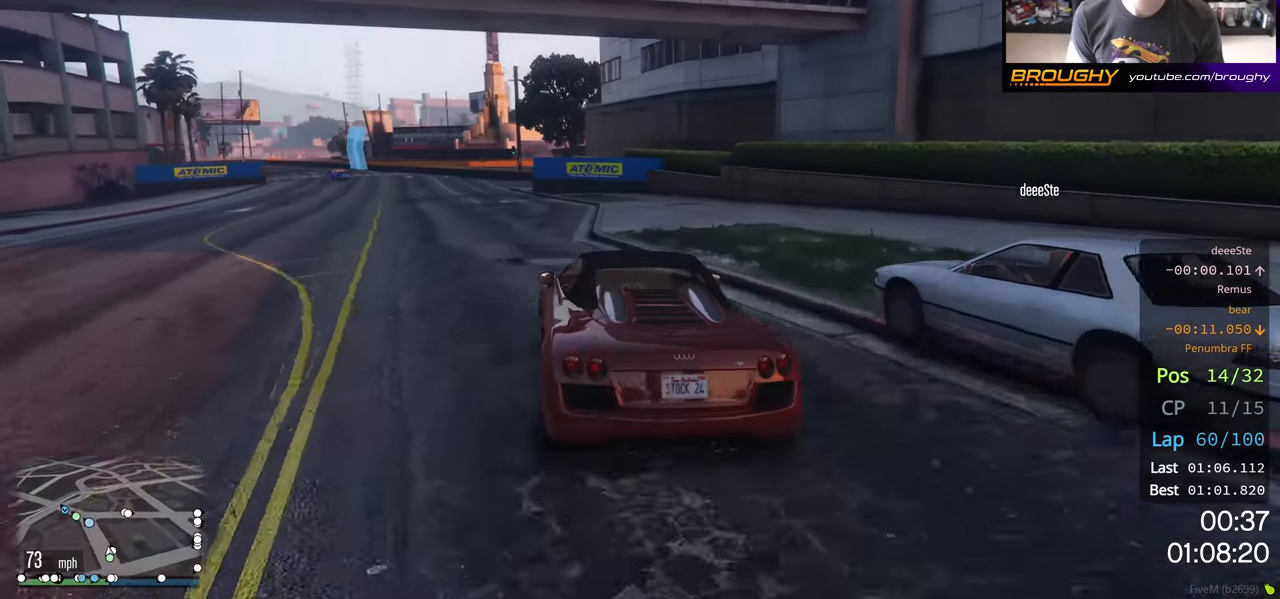
Gameplay with a controller (Xbox layout); each line is a JSON object with the inputs held at the frame after it. "events" lists button and stick changes between this image and that frame as [ms after this image, input, new state], when the widget could be followed in between.
{"buttons": ["R2"], "left_stick": "up-left", "right_stick": "center", "events": [[117, "left_stick", "up-left"], [250, "left_stick", "center"], [383, "left_stick", "up-left"]]}
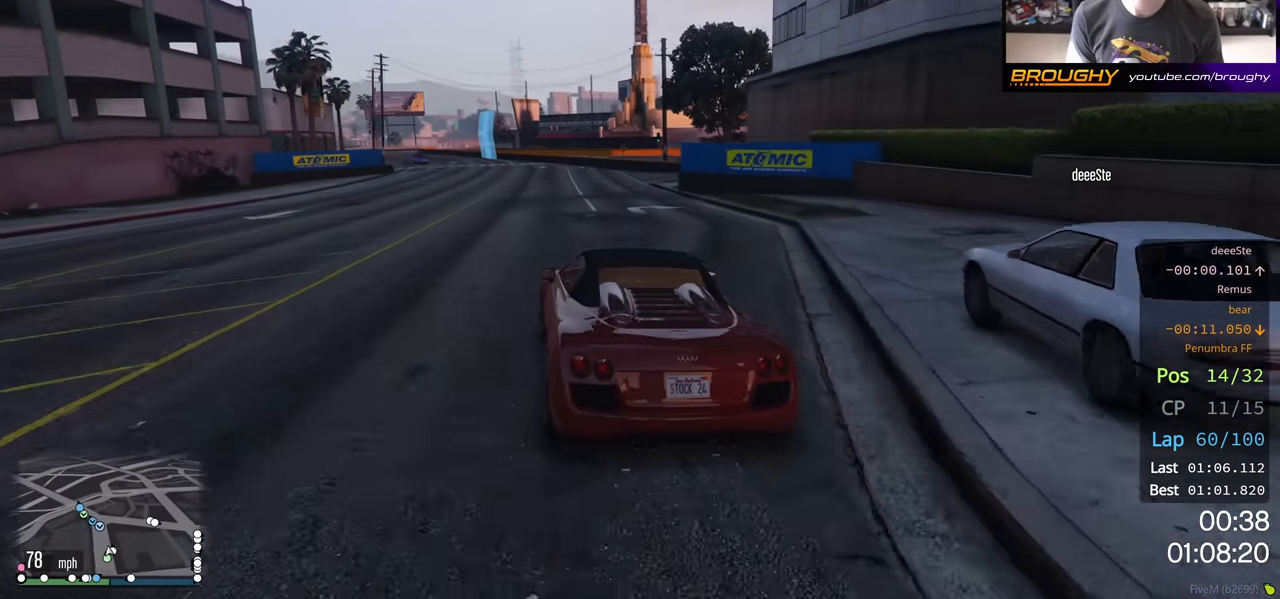
{"buttons": ["R2"], "left_stick": "center", "right_stick": "center", "events": [[50, "left_stick", "center"], [300, "left_stick", "up-left"], [433, "left_stick", "center"]]}
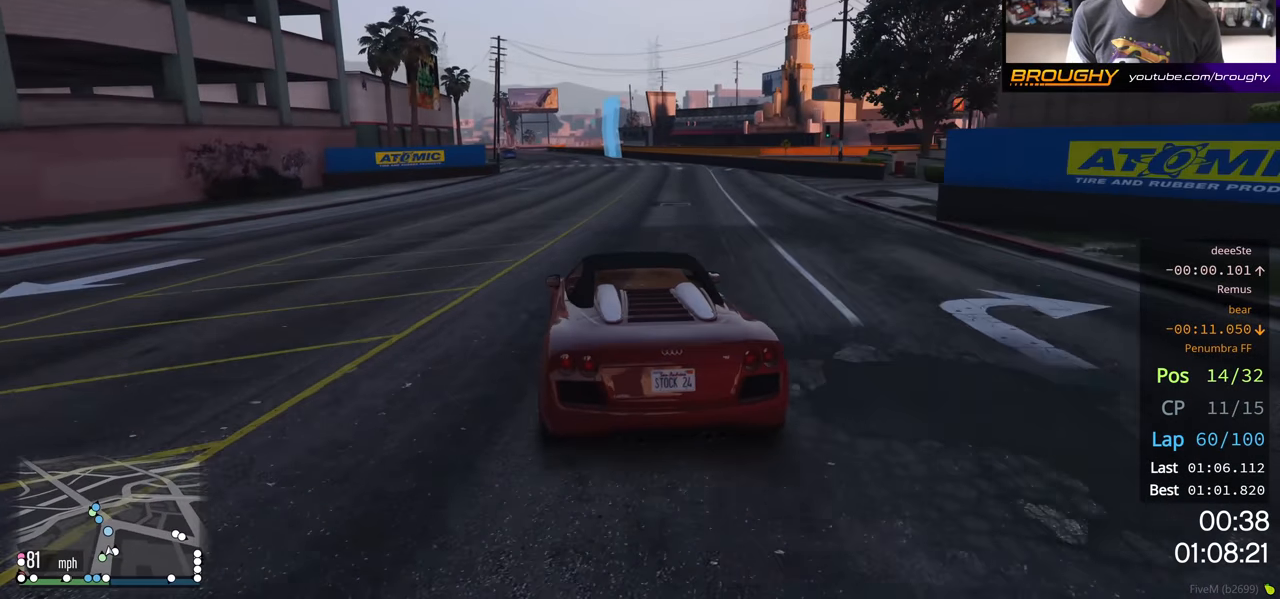
{"buttons": ["R2"], "left_stick": "center", "right_stick": "center", "events": [[233, "left_stick", "up-left"], [333, "left_stick", "center"]]}
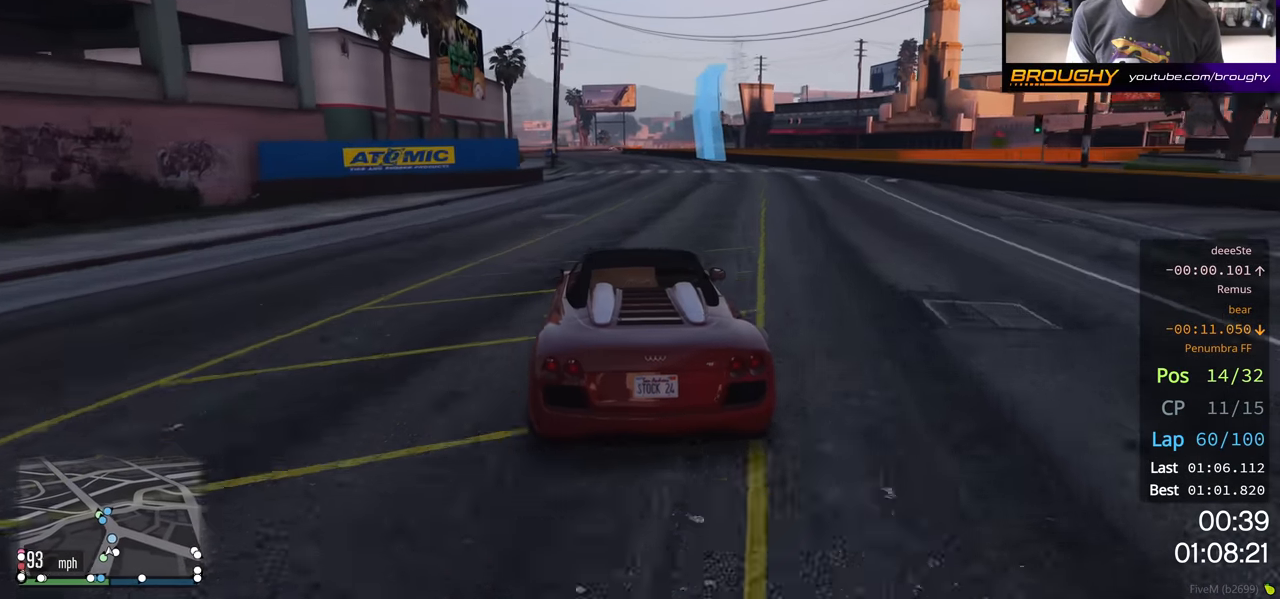
{"buttons": ["R2"], "left_stick": "center", "right_stick": "center", "events": []}
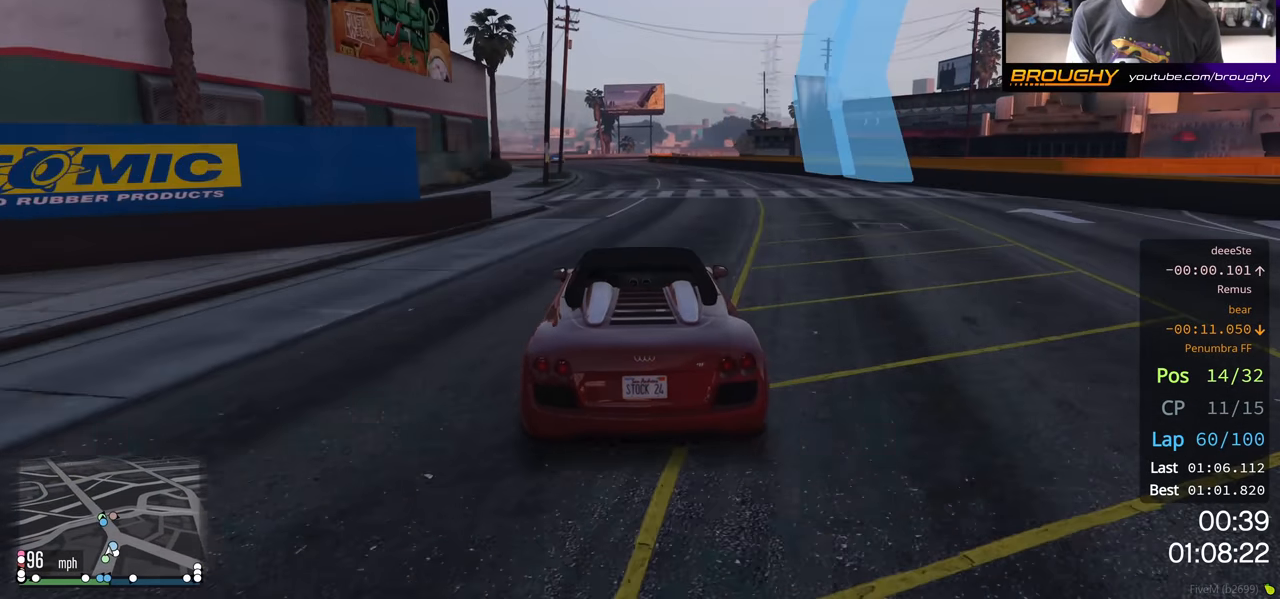
{"buttons": ["R2"], "left_stick": "up-left", "right_stick": "center", "events": [[150, "left_stick", "up-left"], [250, "left_stick", "center"], [450, "left_stick", "up-left"]]}
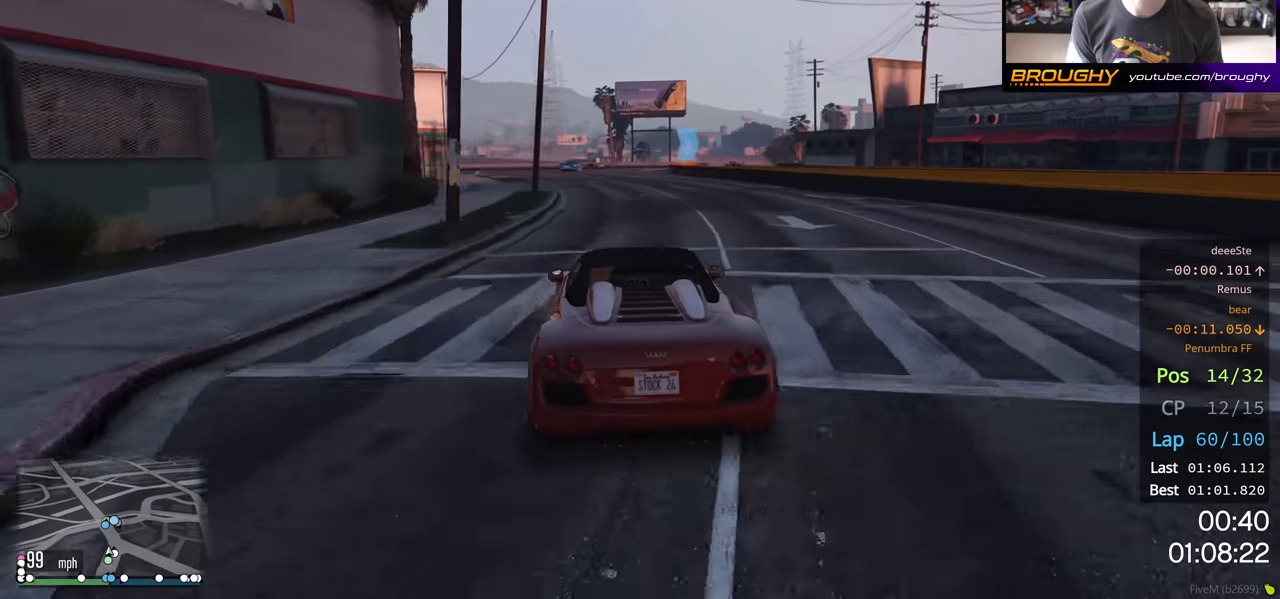
{"buttons": ["R2"], "left_stick": "center", "right_stick": "center", "events": [[50, "left_stick", "center"]]}
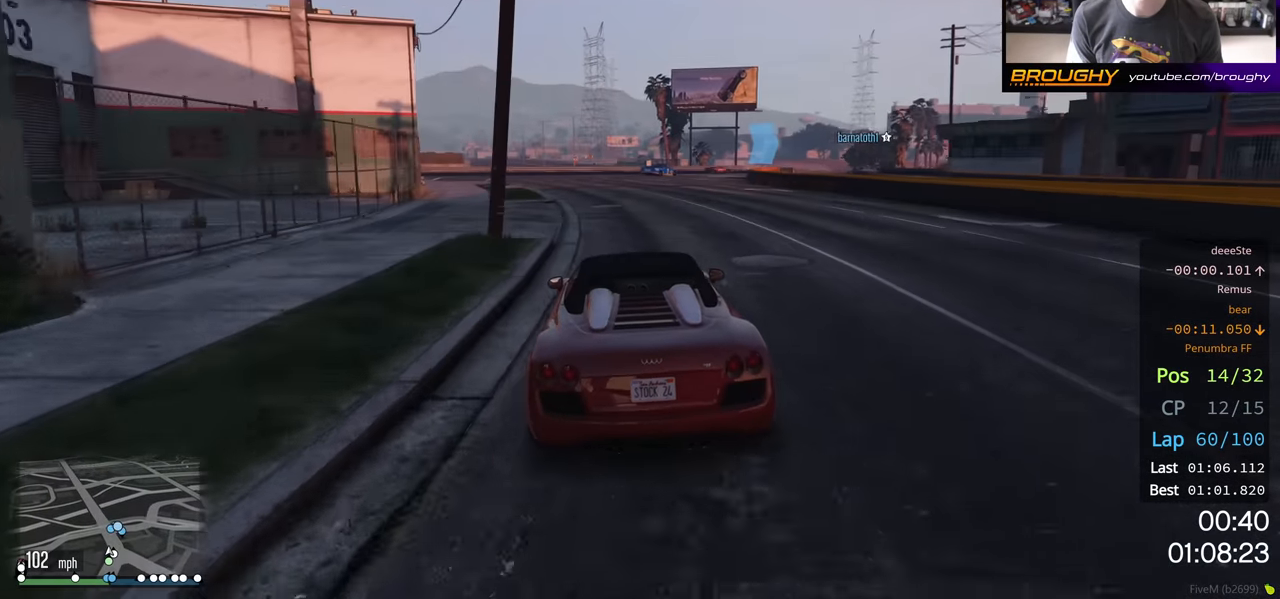
{"buttons": ["L2", "R2"], "left_stick": "center", "right_stick": "center", "events": [[500, "L2", "down"]]}
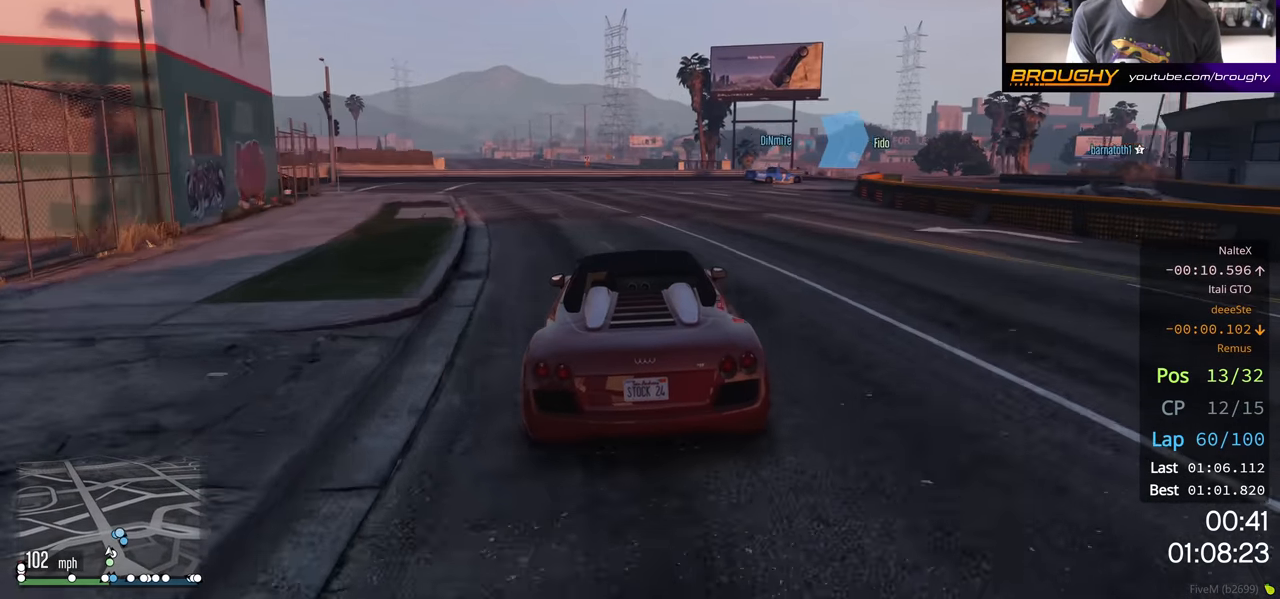
{"buttons": ["L2"], "left_stick": "right", "right_stick": "center", "events": [[83, "R2", "up"], [133, "L2", "up"], [217, "L2", "down"], [283, "left_stick", "right"], [400, "L2", "up"], [450, "L2", "down"]]}
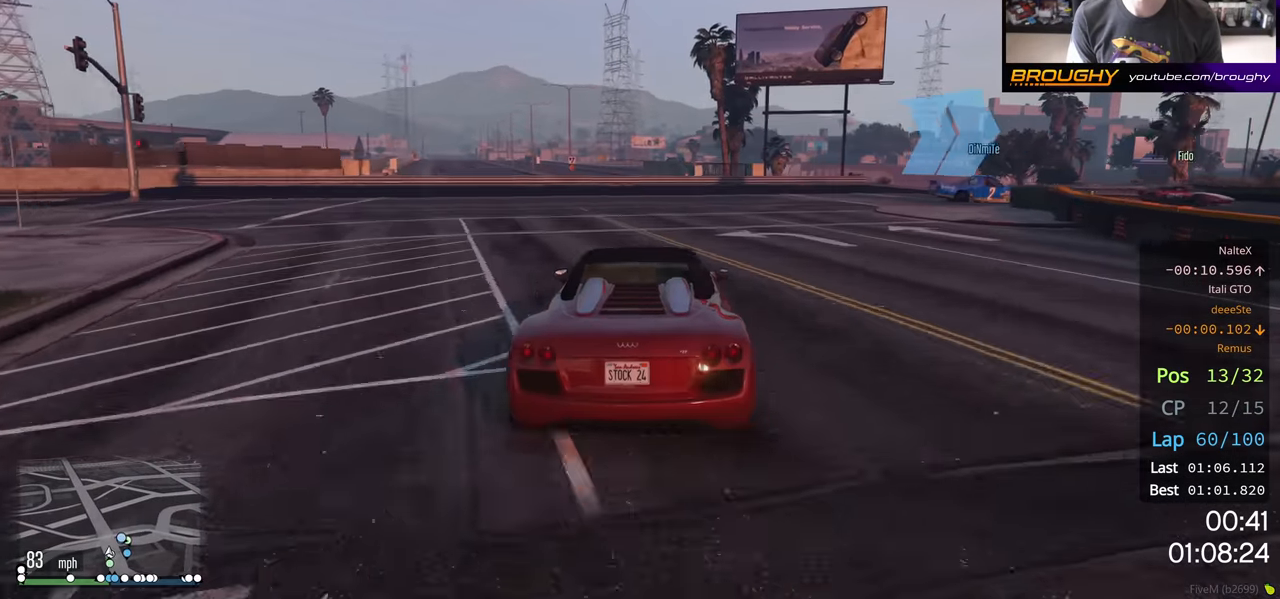
{"buttons": ["L2"], "left_stick": "right", "right_stick": "center", "events": [[133, "L2", "up"], [217, "L2", "down"]]}
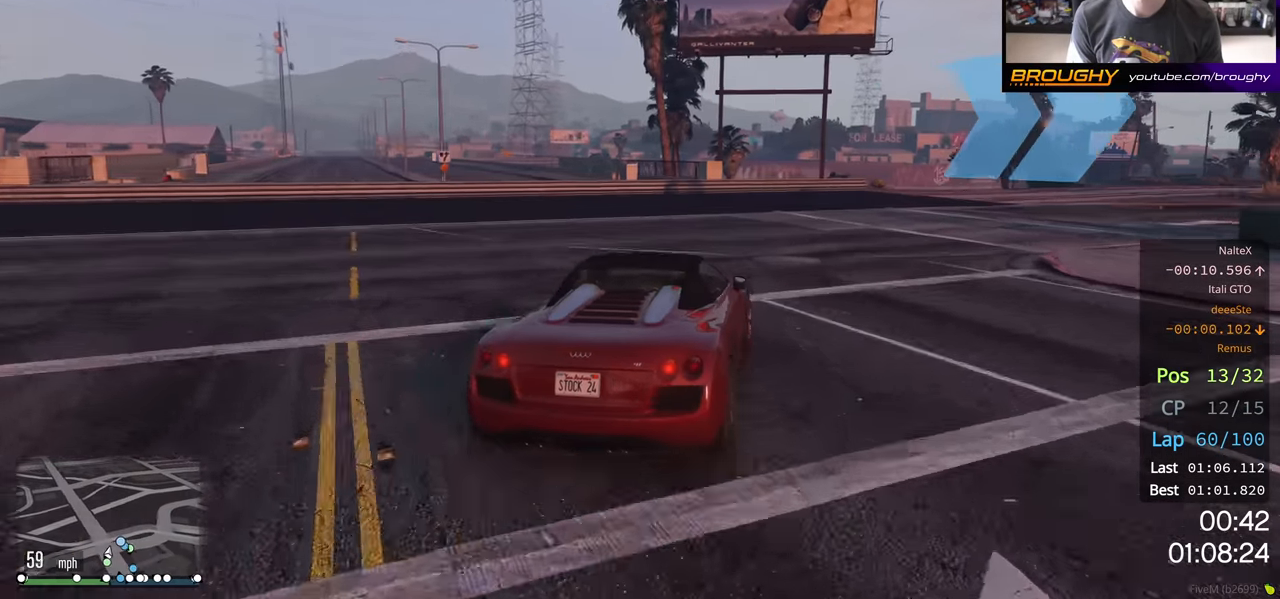
{"buttons": [], "left_stick": "right", "right_stick": "center", "events": [[117, "L2", "up"], [183, "left_stick", "down-right"], [233, "L2", "down"], [367, "L2", "up"], [400, "left_stick", "right"]]}
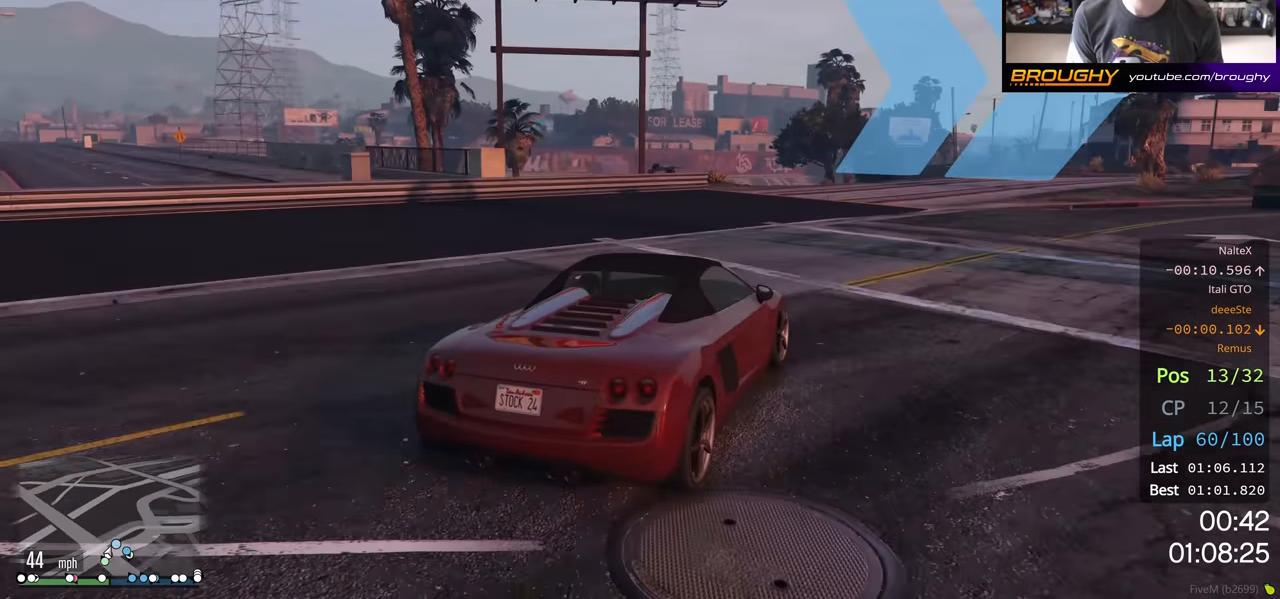
{"buttons": [], "left_stick": "right", "right_stick": "center", "events": [[167, "R2", "down"], [383, "R2", "up"]]}
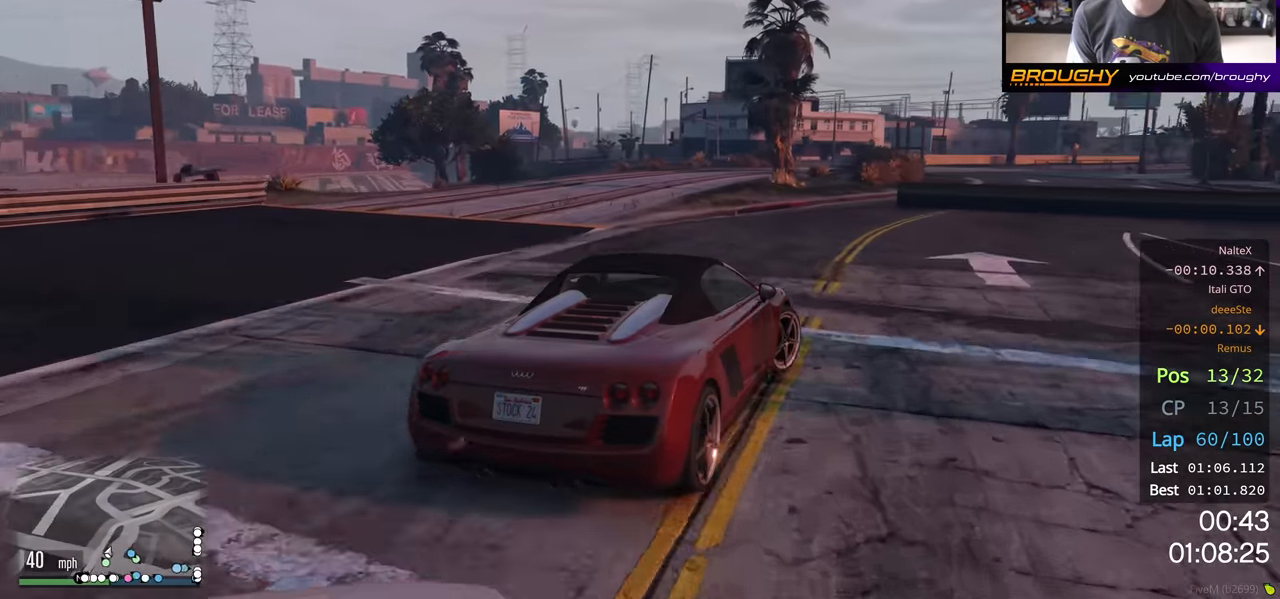
{"buttons": ["R2"], "left_stick": "right", "right_stick": "center", "events": [[367, "R2", "down"]]}
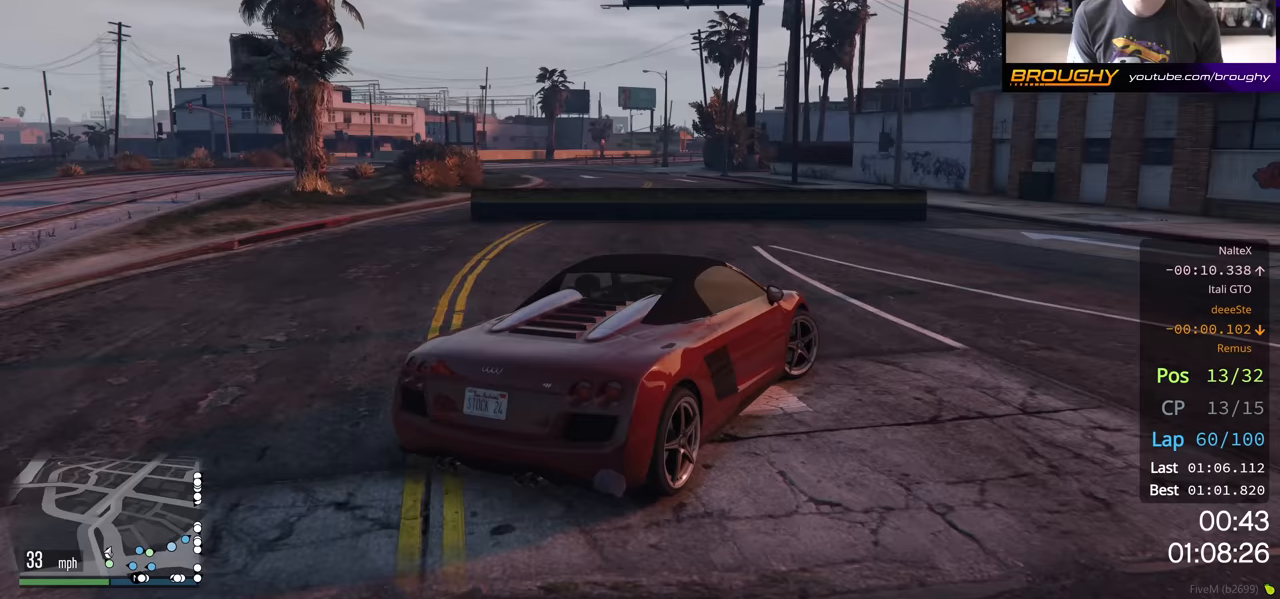
{"buttons": ["R2"], "left_stick": "right", "right_stick": "center", "events": []}
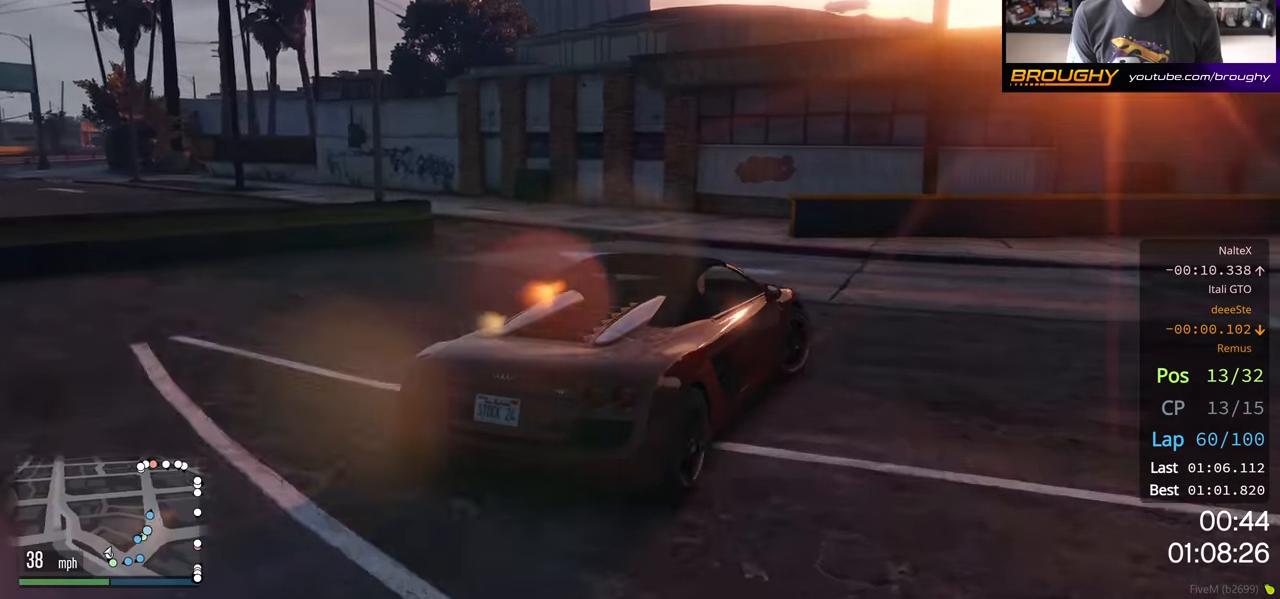
{"buttons": ["R2"], "left_stick": "right", "right_stick": "center", "events": []}
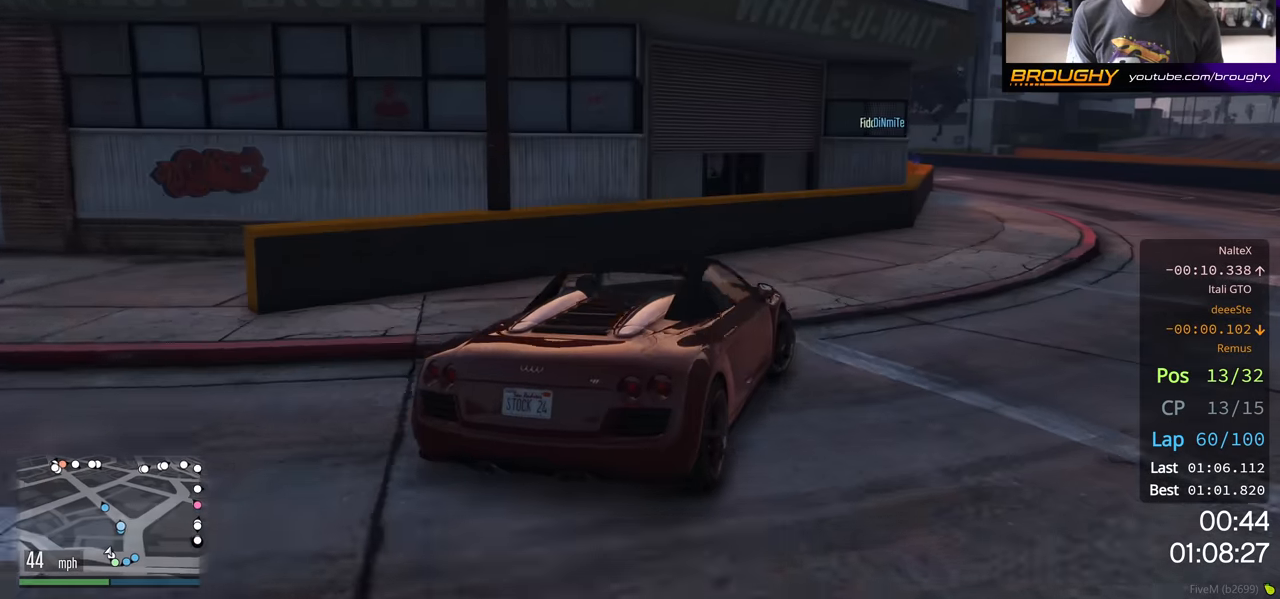
{"buttons": ["R2"], "left_stick": "left", "right_stick": "center", "events": [[500, "left_stick", "left"]]}
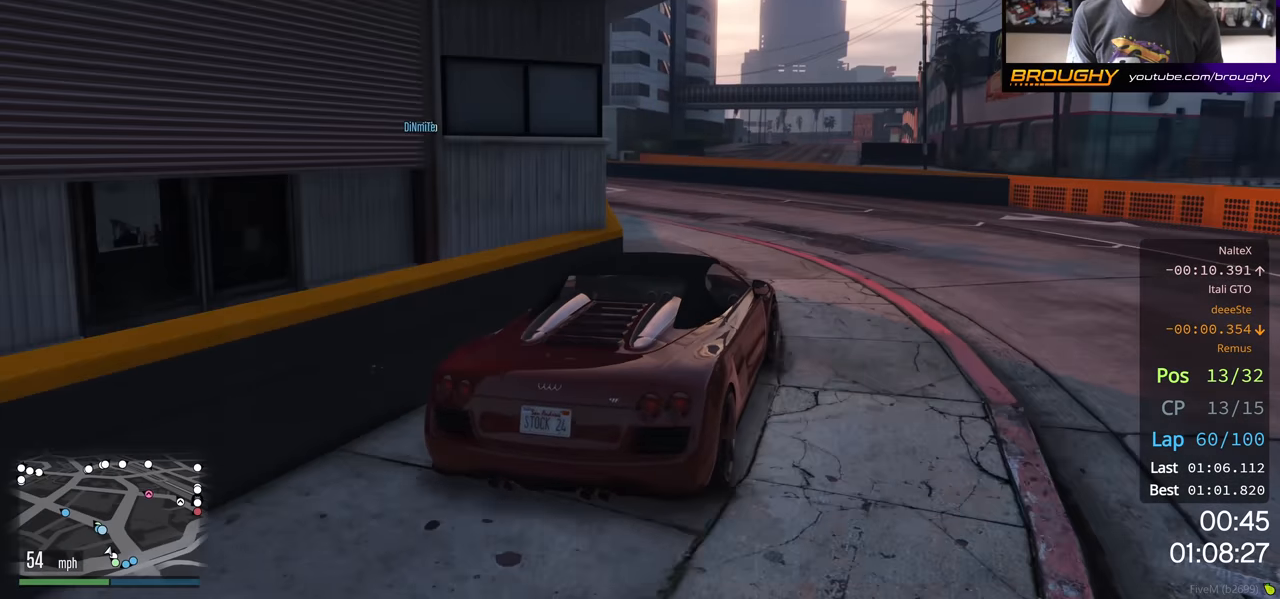
{"buttons": ["R2"], "left_stick": "left", "right_stick": "center", "events": [[300, "left_stick", "center"], [400, "left_stick", "left"]]}
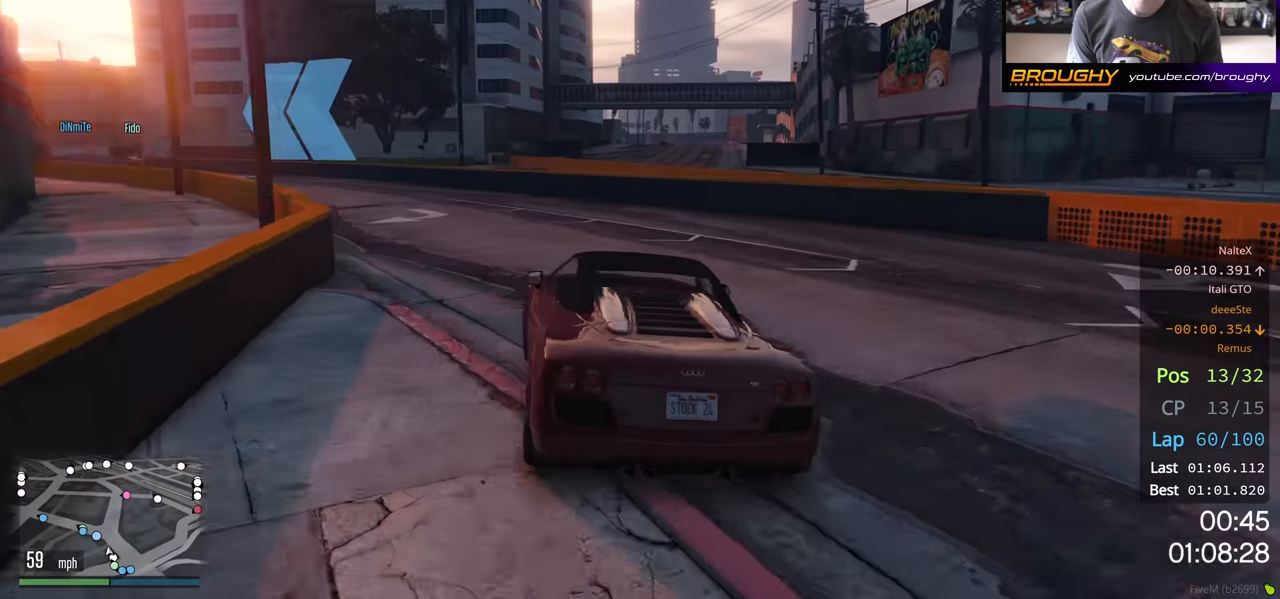
{"buttons": ["R2"], "left_stick": "center", "right_stick": "center", "events": [[100, "left_stick", "center"], [183, "left_stick", "up-left"], [350, "left_stick", "center"]]}
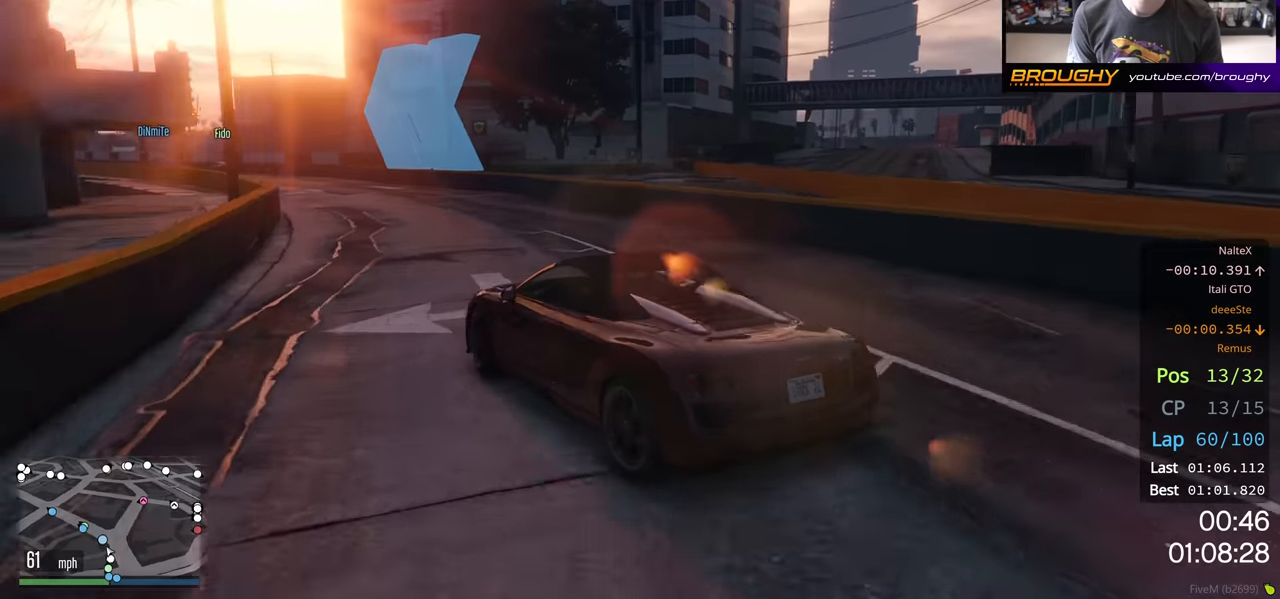
{"buttons": ["R2"], "left_stick": "right", "right_stick": "center", "events": [[183, "left_stick", "right"]]}
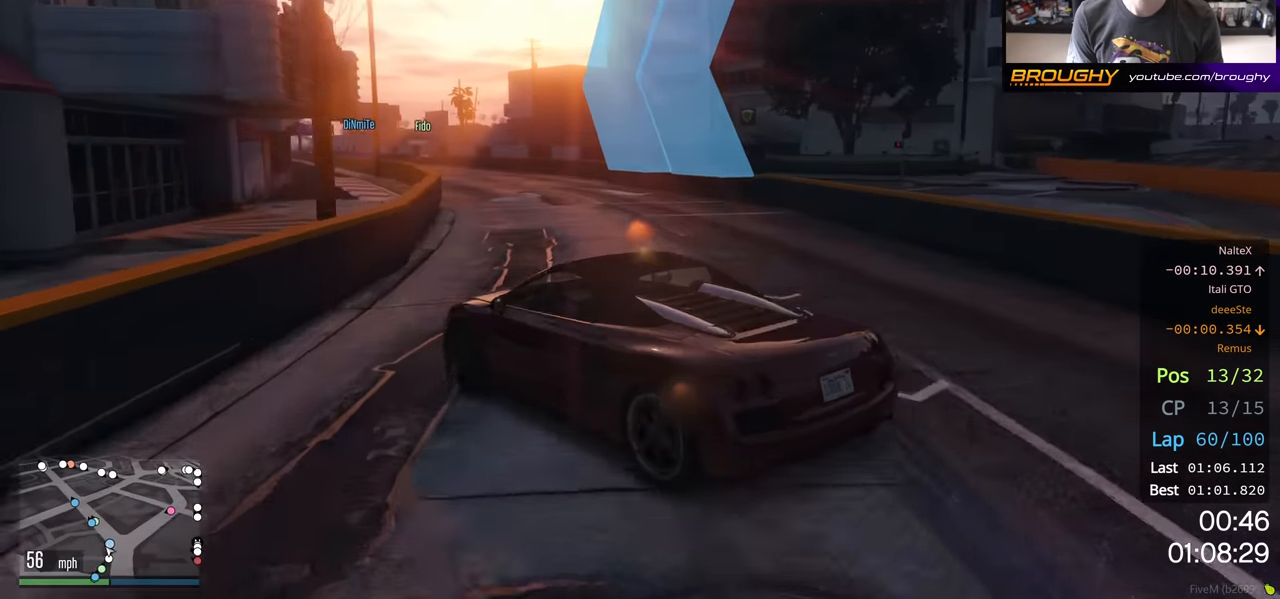
{"buttons": ["R2"], "left_stick": "center", "right_stick": "center", "events": [[133, "left_stick", "left"], [417, "left_stick", "center"]]}
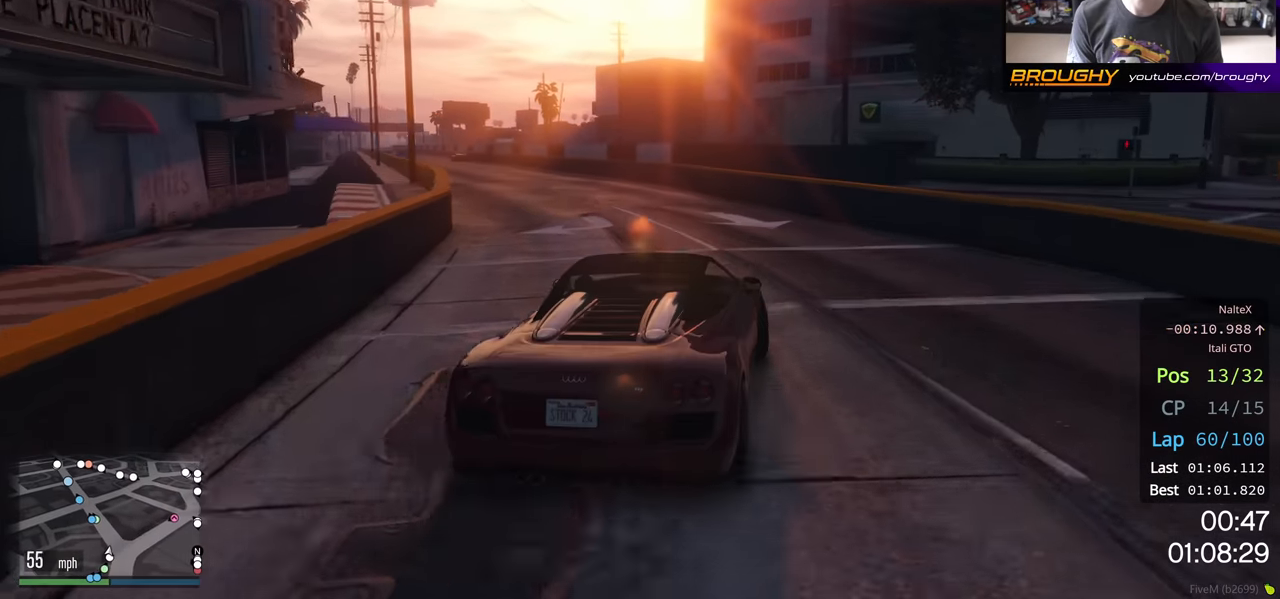
{"buttons": ["R2"], "left_stick": "right", "right_stick": "center", "events": [[50, "left_stick", "left"], [450, "left_stick", "right"]]}
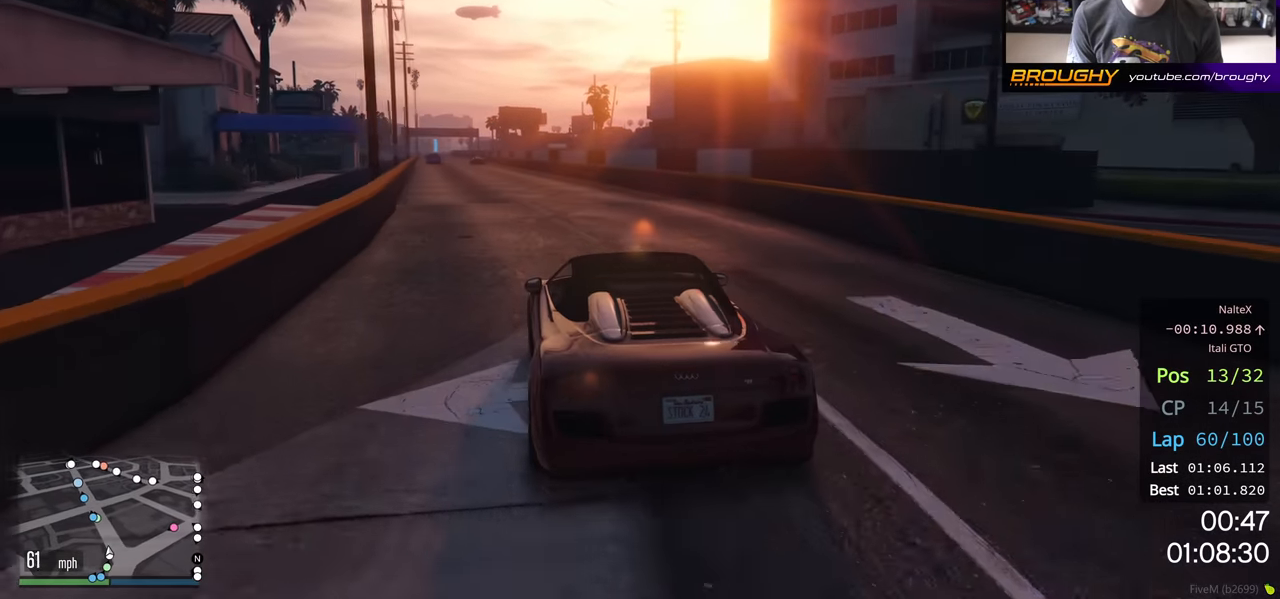
{"buttons": ["R2"], "left_stick": "center", "right_stick": "center", "events": [[150, "left_stick", "center"], [217, "left_stick", "left"], [367, "left_stick", "center"]]}
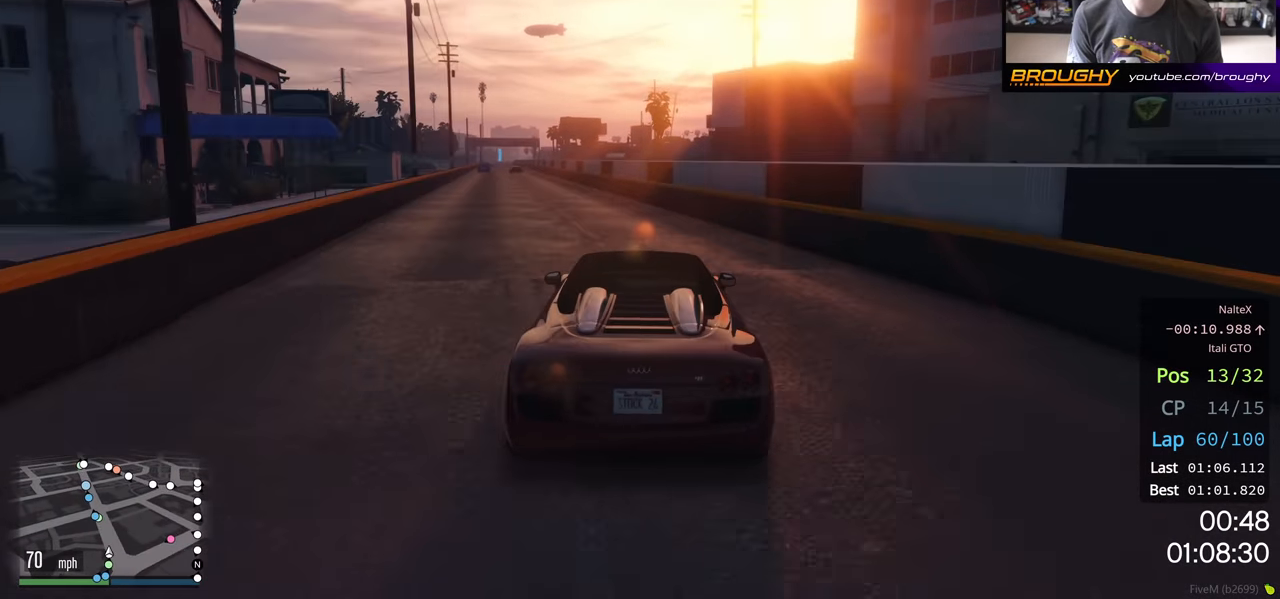
{"buttons": ["R2"], "left_stick": "center", "right_stick": "center", "events": [[167, "left_stick", "up-left"], [300, "left_stick", "center"]]}
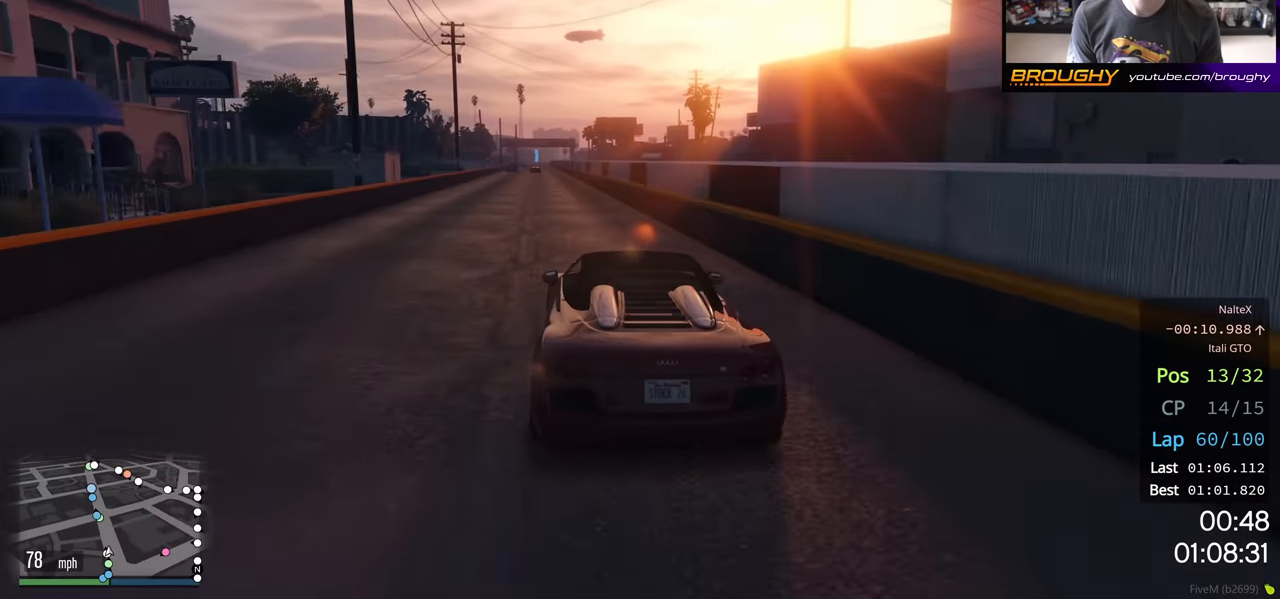
{"buttons": ["R2"], "left_stick": "center", "right_stick": "center", "events": []}
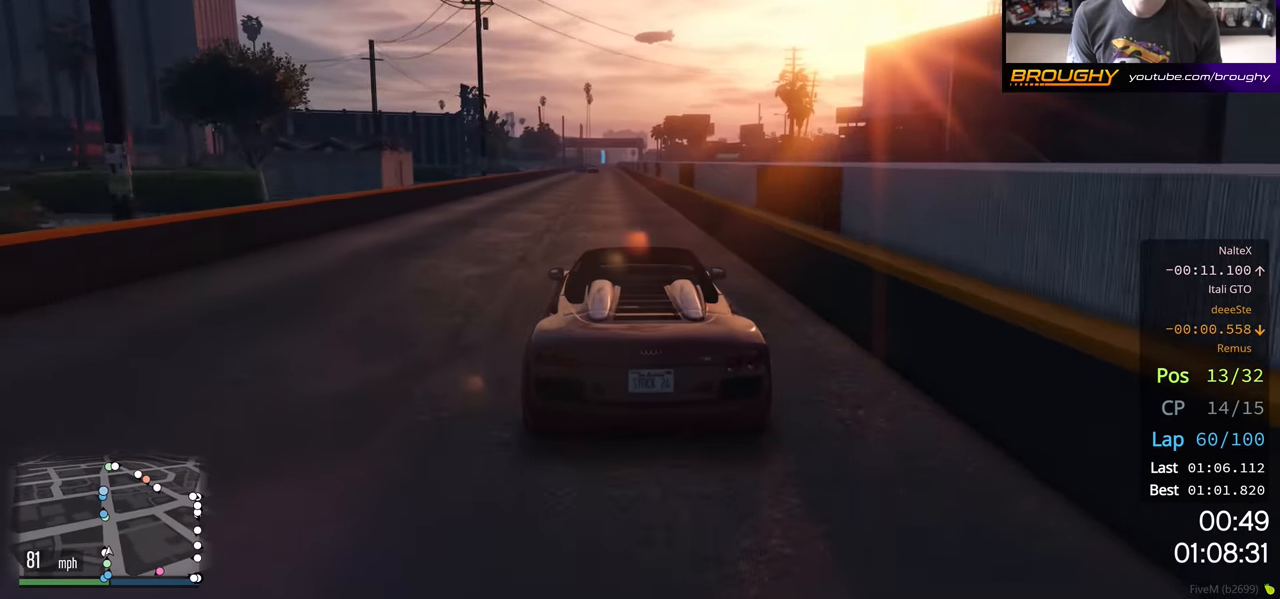
{"buttons": ["R2"], "left_stick": "center", "right_stick": "center", "events": []}
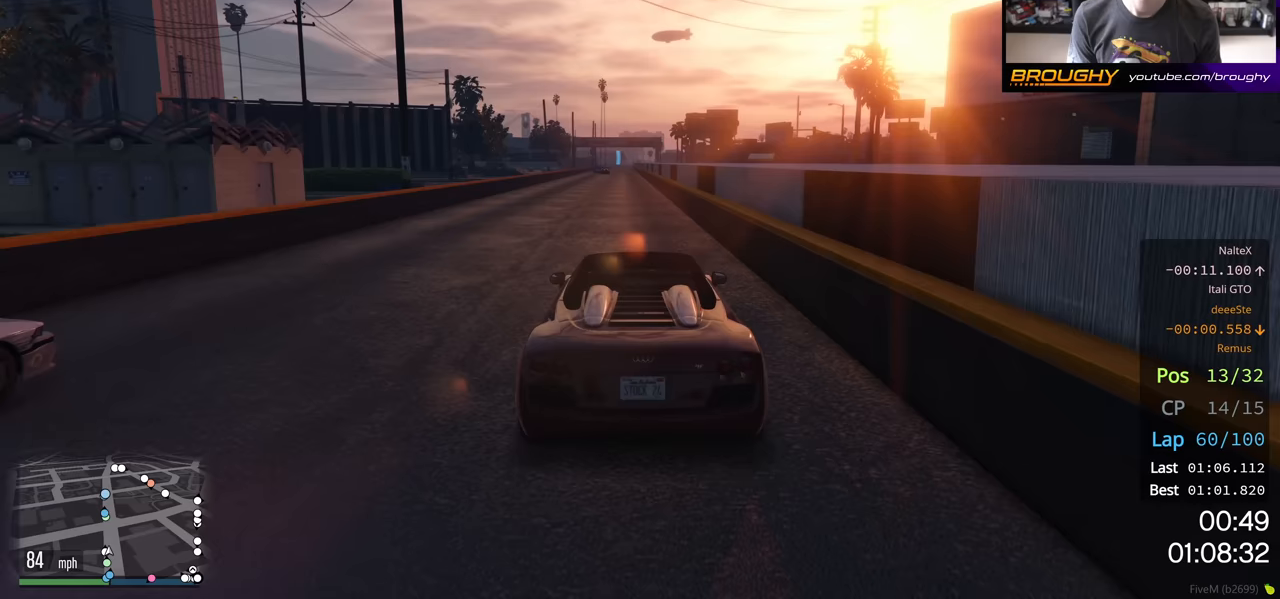
{"buttons": ["R2"], "left_stick": "center", "right_stick": "center", "events": []}
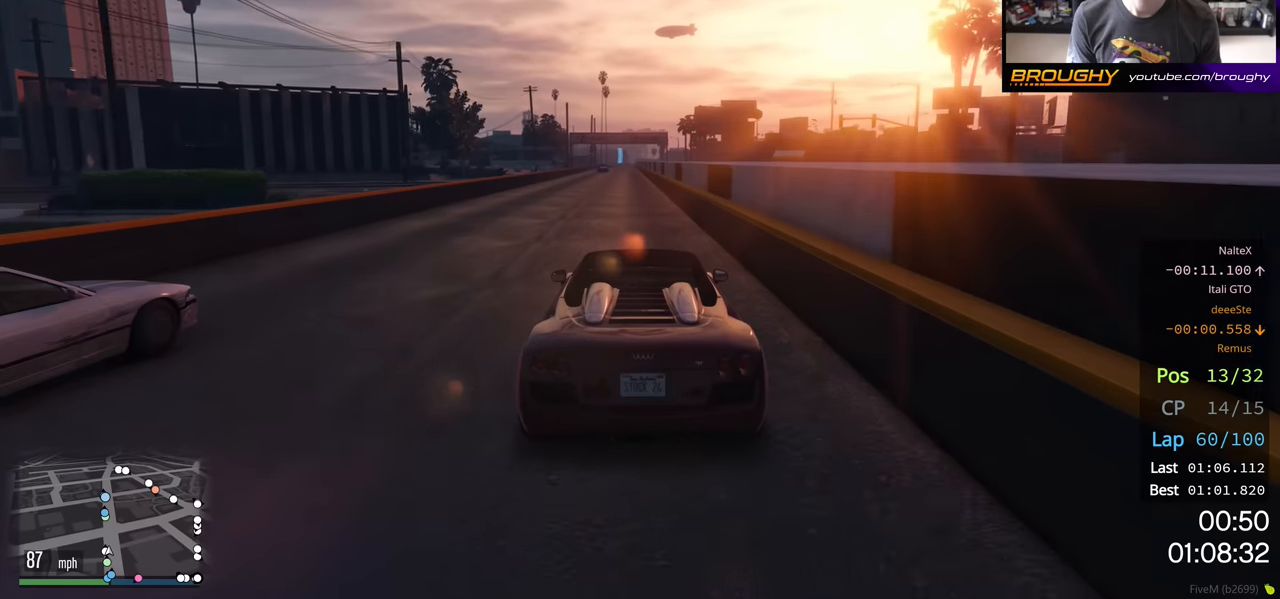
{"buttons": ["R2"], "left_stick": "center", "right_stick": "center", "events": []}
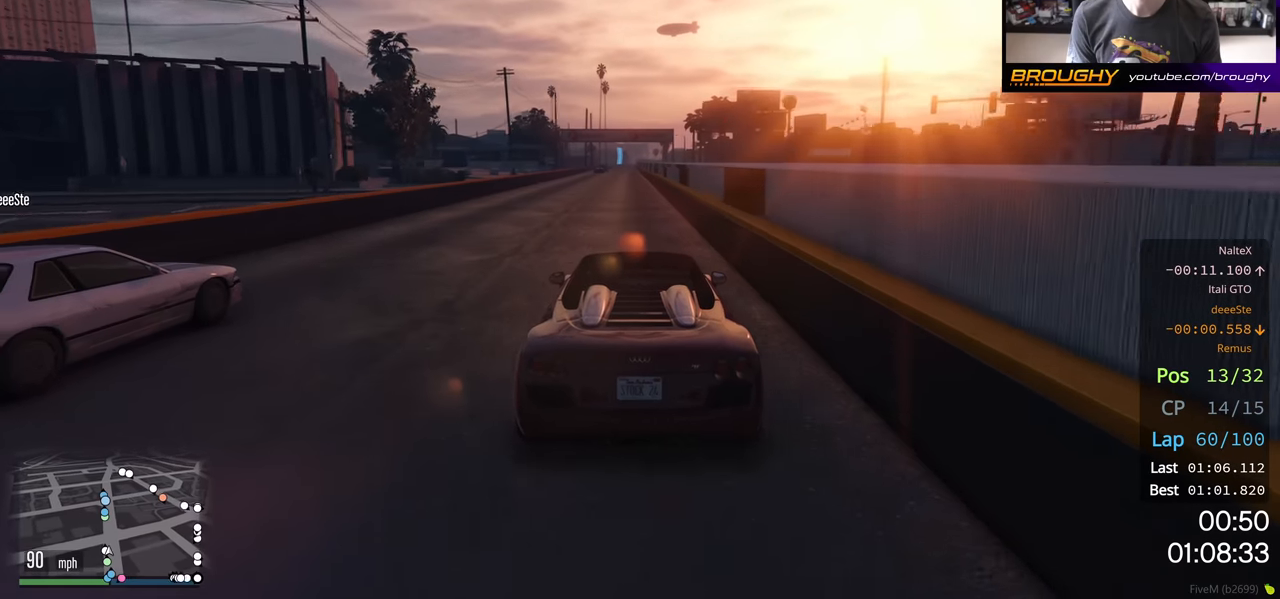
{"buttons": ["R2"], "left_stick": "center", "right_stick": "center", "events": []}
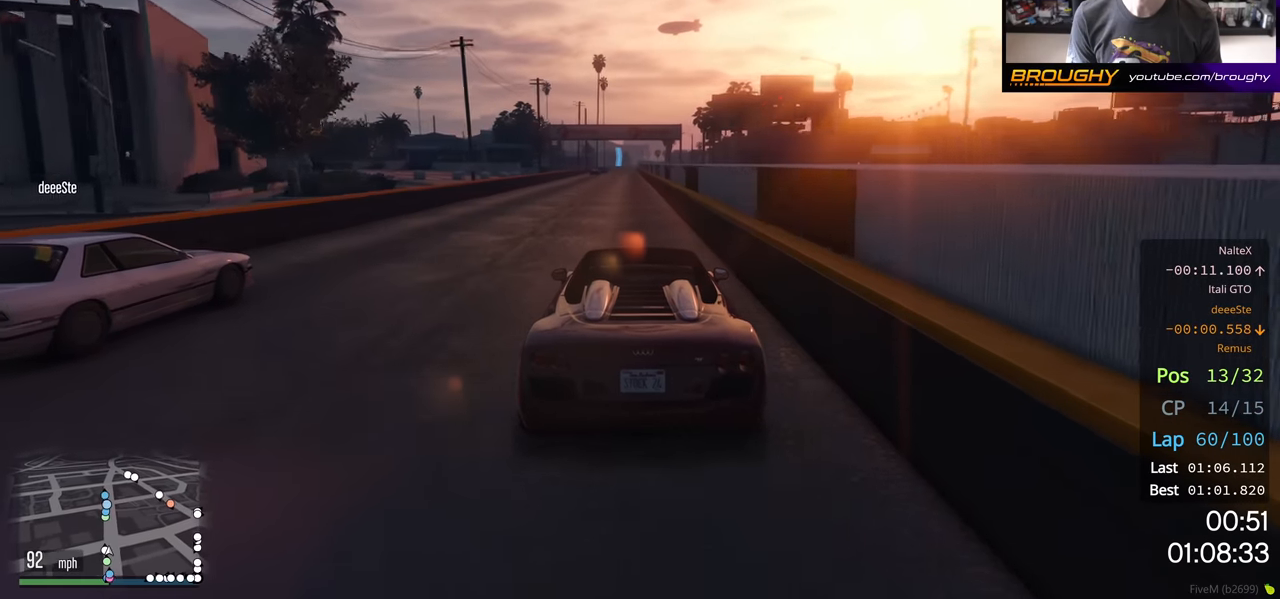
{"buttons": ["R2"], "left_stick": "center", "right_stick": "center", "events": []}
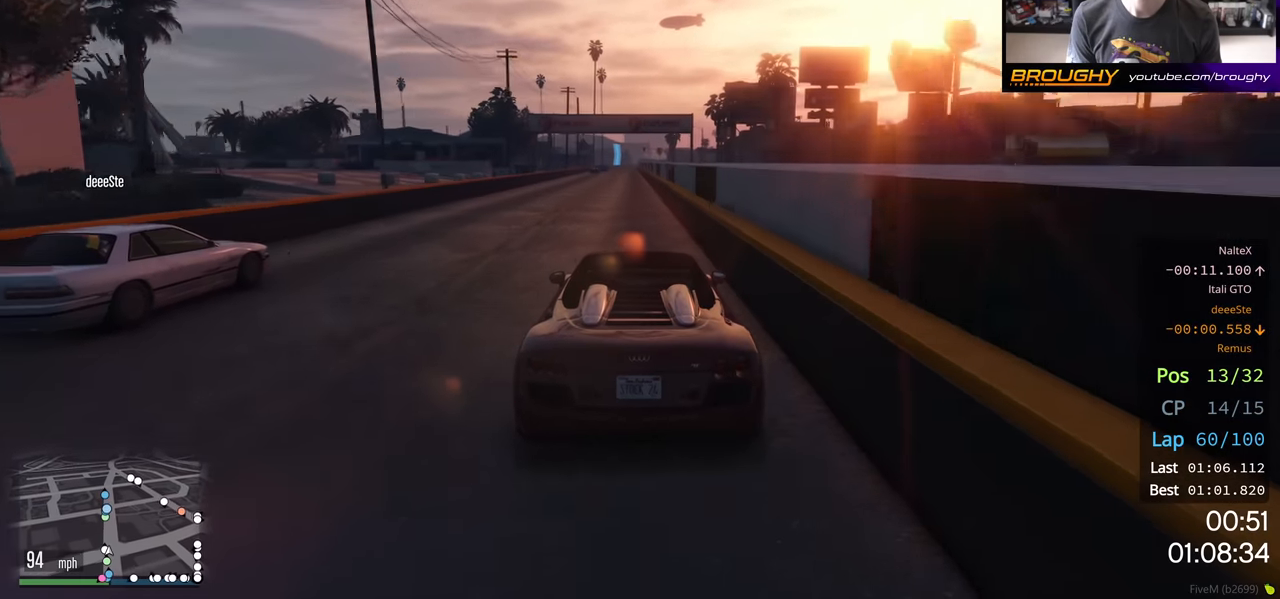
{"buttons": ["R2"], "left_stick": "center", "right_stick": "center", "events": [[150, "left_stick", "up-left"], [200, "left_stick", "center"]]}
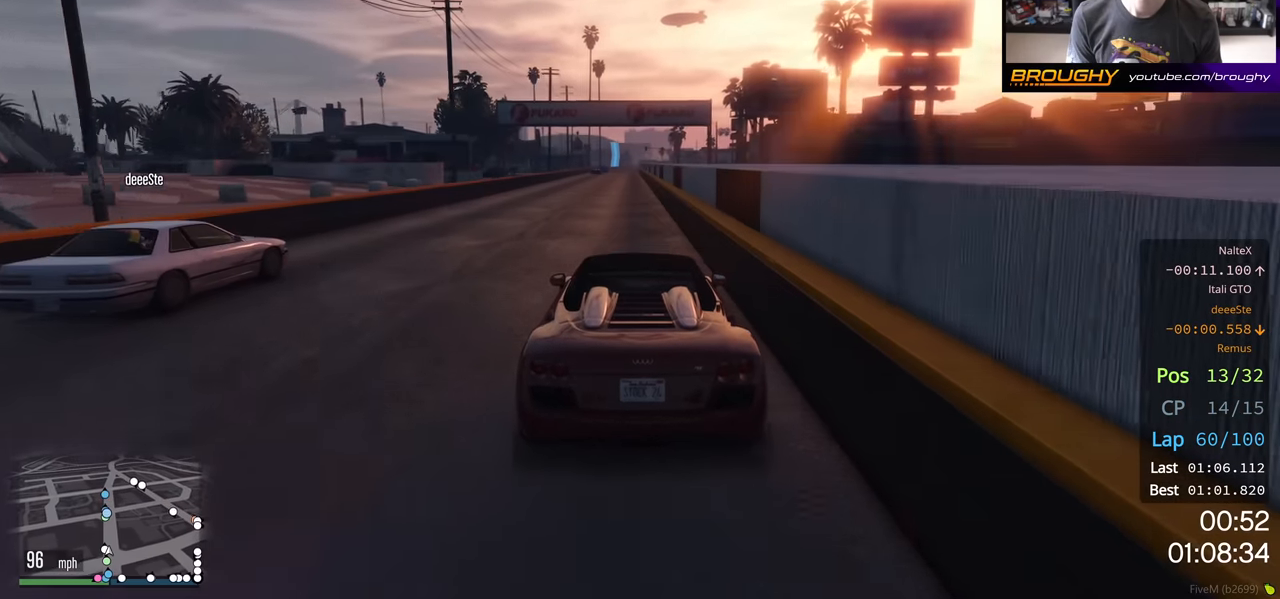
{"buttons": ["R2"], "left_stick": "center", "right_stick": "center", "events": []}